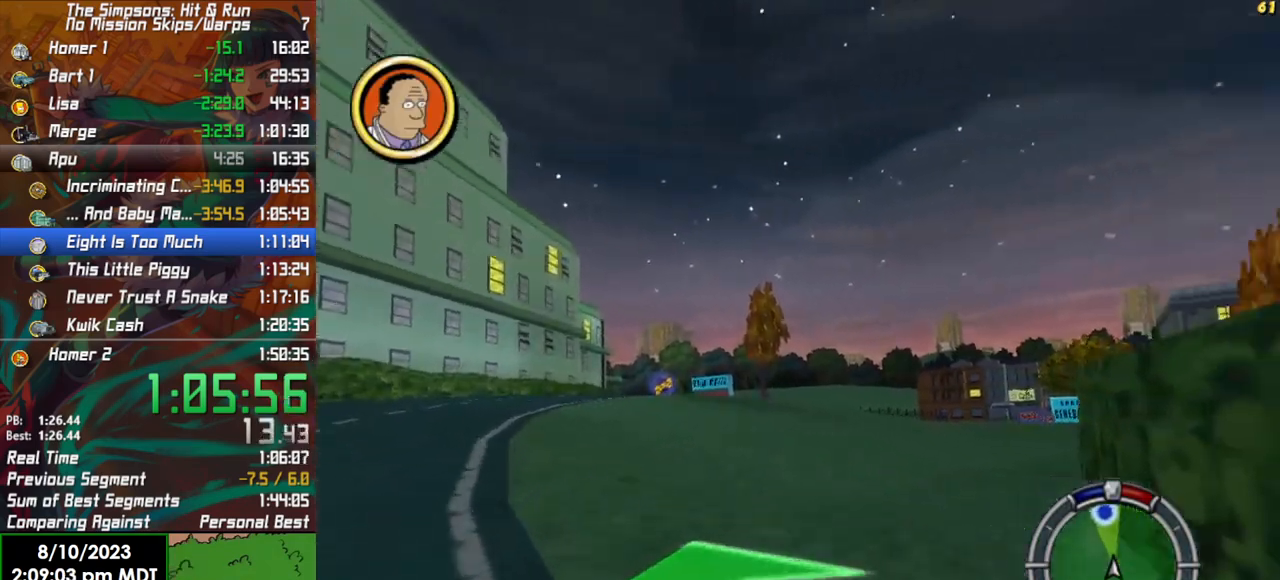
Gameplay with a controller (Xbox layout); each line is a JSON object with the inputs held at the frame after it. "events" lists button and stick changes between this image and that frame as [ms after this image, input, new state], when the widget could be followed in between.
{"buttons": ["R2"], "left_stick": "left", "right_stick": "center", "events": [[133, "left_stick", "center"], [250, "left_stick", "left"]]}
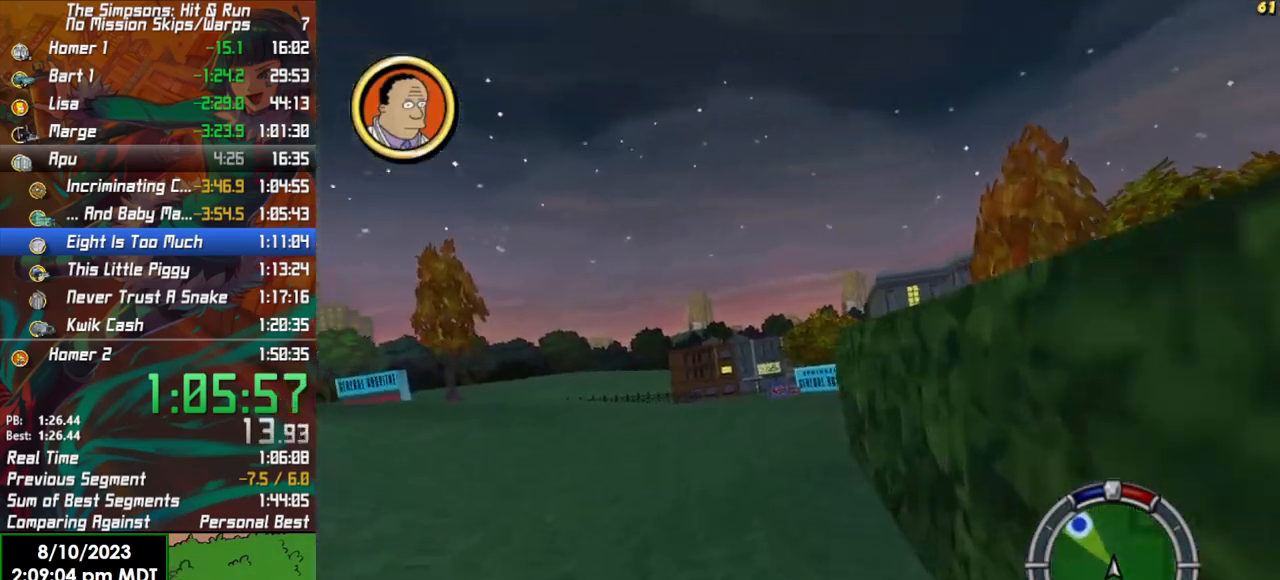
{"buttons": ["L1", "R2"], "left_stick": "right", "right_stick": "center", "events": [[217, "left_stick", "right"], [250, "L1", "down"], [350, "L1", "up"], [350, "left_stick", "center"], [467, "L1", "down"], [483, "left_stick", "right"]]}
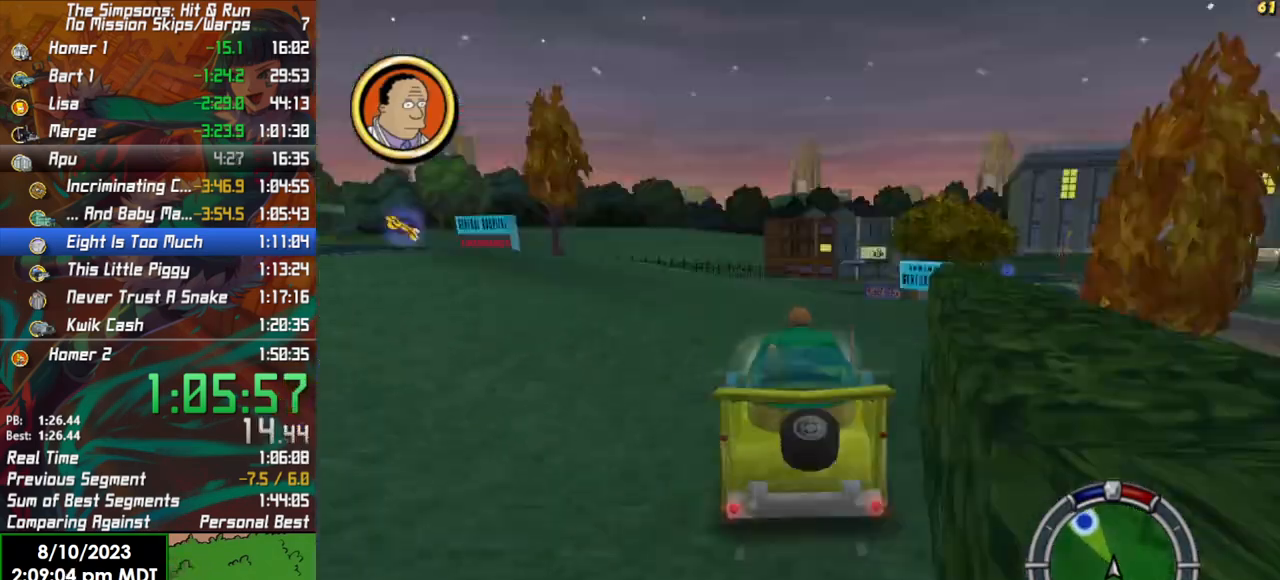
{"buttons": ["R2"], "left_stick": "center", "right_stick": "center", "events": [[67, "L1", "up"], [133, "left_stick", "center"], [300, "left_stick", "right"], [400, "left_stick", "center"]]}
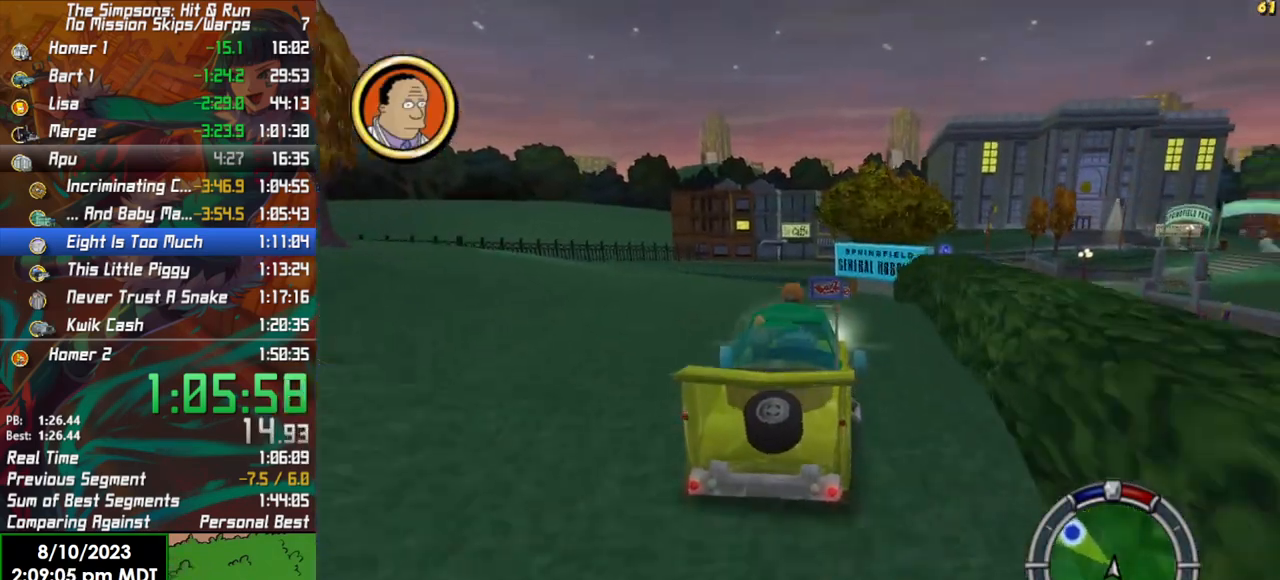
{"buttons": ["R2"], "left_stick": "left", "right_stick": "center", "events": [[500, "left_stick", "left"]]}
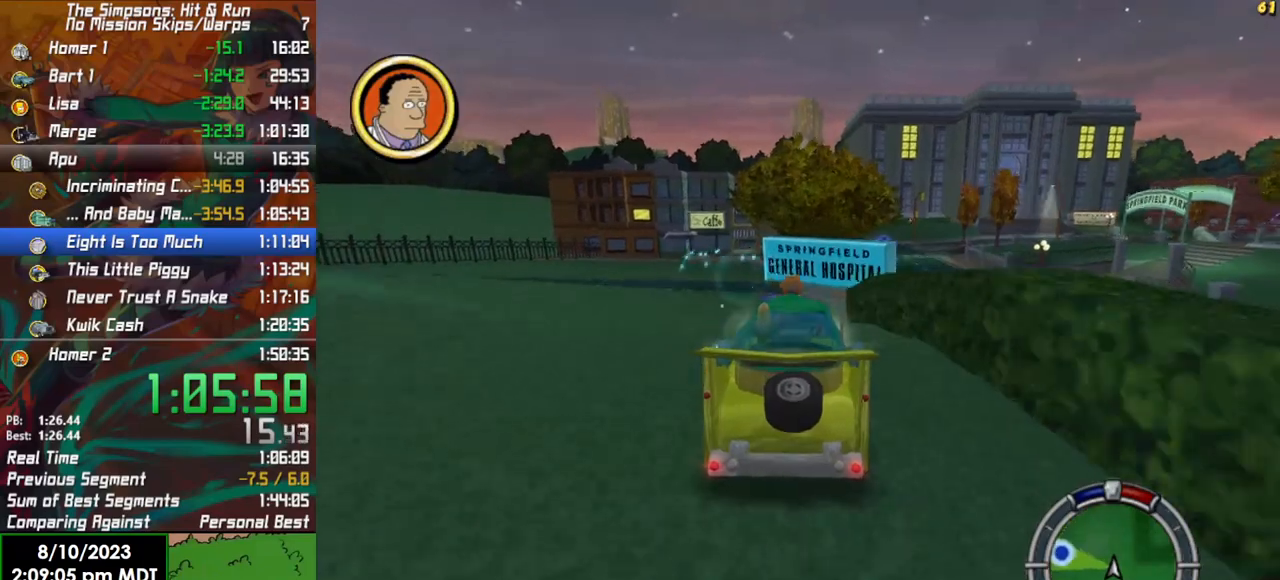
{"buttons": ["X", "L2"], "left_stick": "left", "right_stick": "center", "events": [[100, "L2", "down"], [100, "X", "down"], [117, "R2", "up"]]}
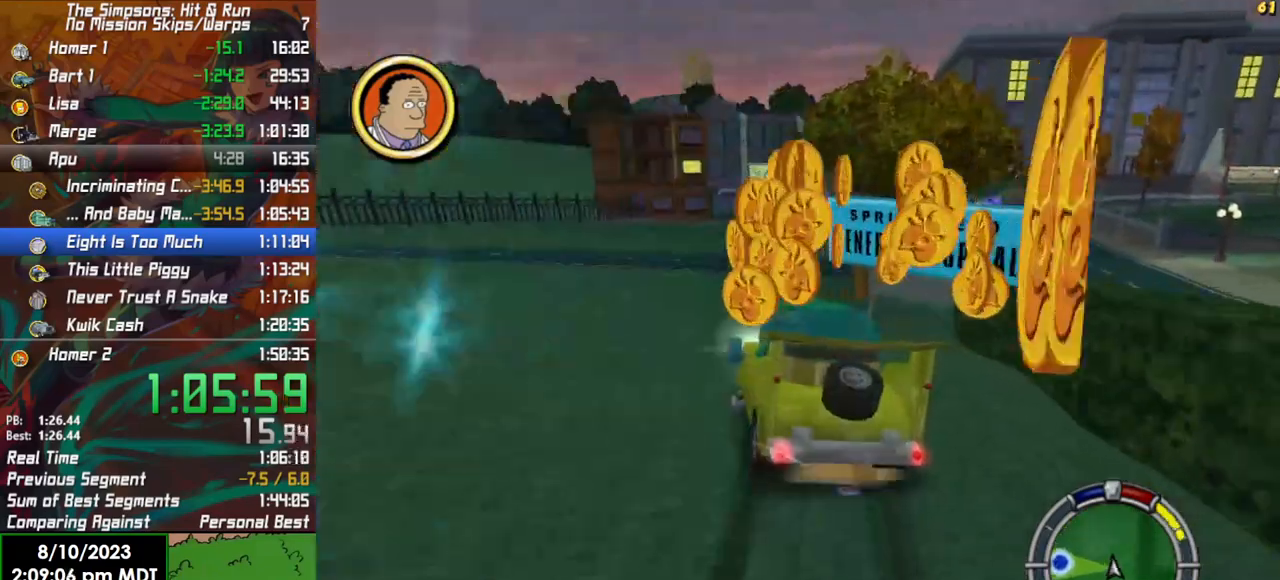
{"buttons": [], "left_stick": "left", "right_stick": "center", "events": [[400, "L2", "up"], [483, "X", "up"]]}
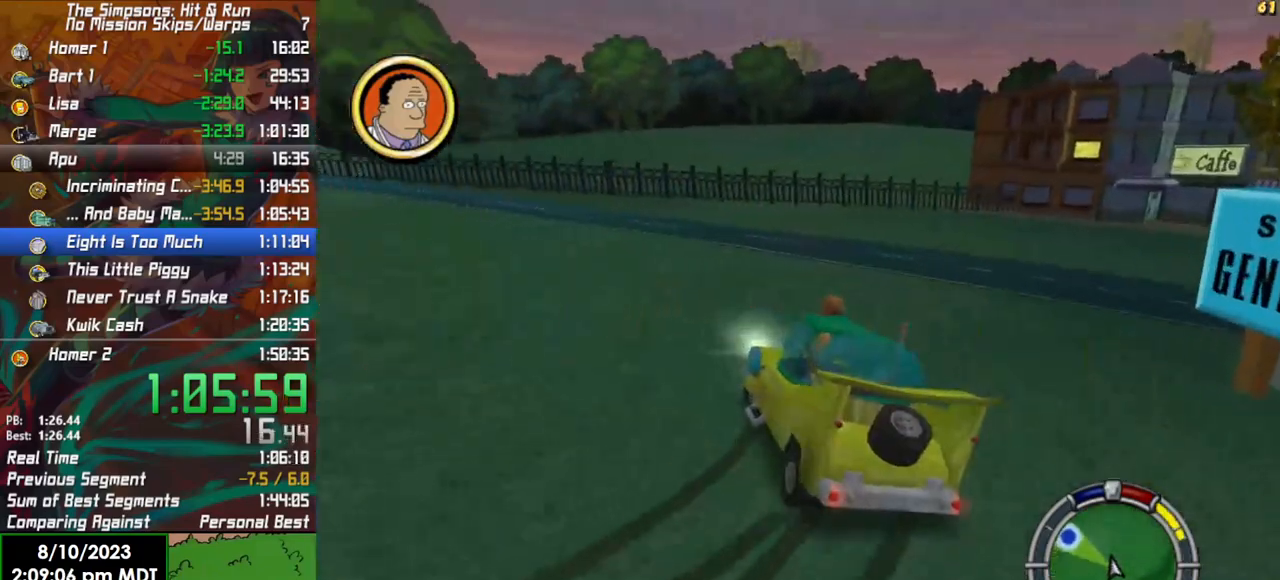
{"buttons": ["R2"], "left_stick": "left", "right_stick": "center", "events": [[50, "R2", "down"]]}
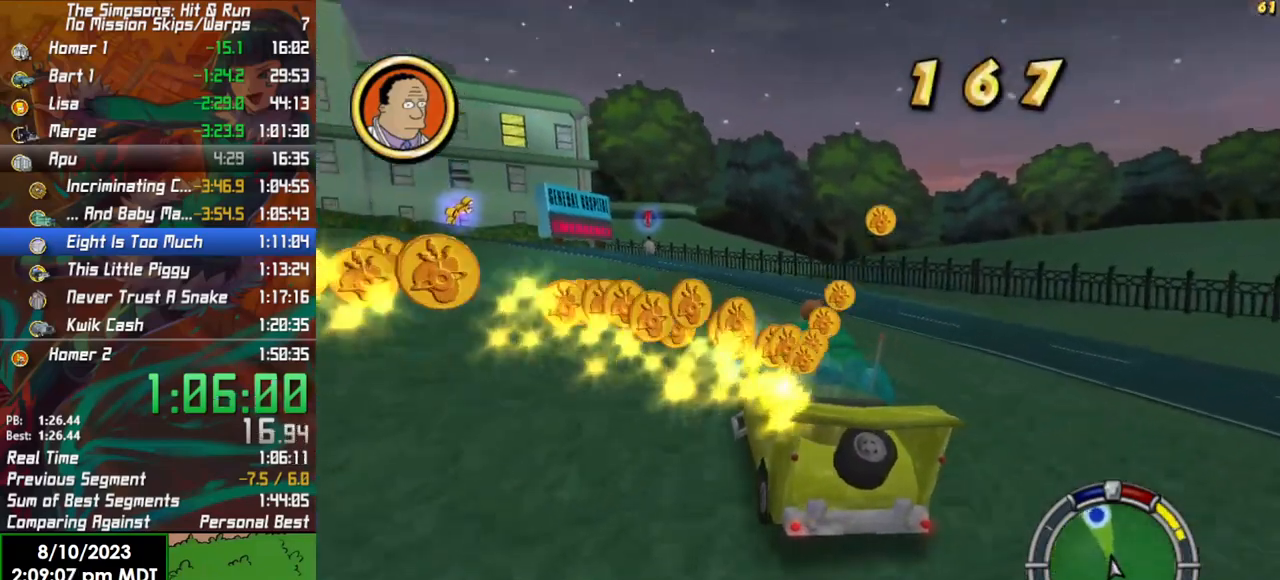
{"buttons": ["R2"], "left_stick": "center", "right_stick": "center", "events": [[50, "left_stick", "up-left"], [150, "left_stick", "center"]]}
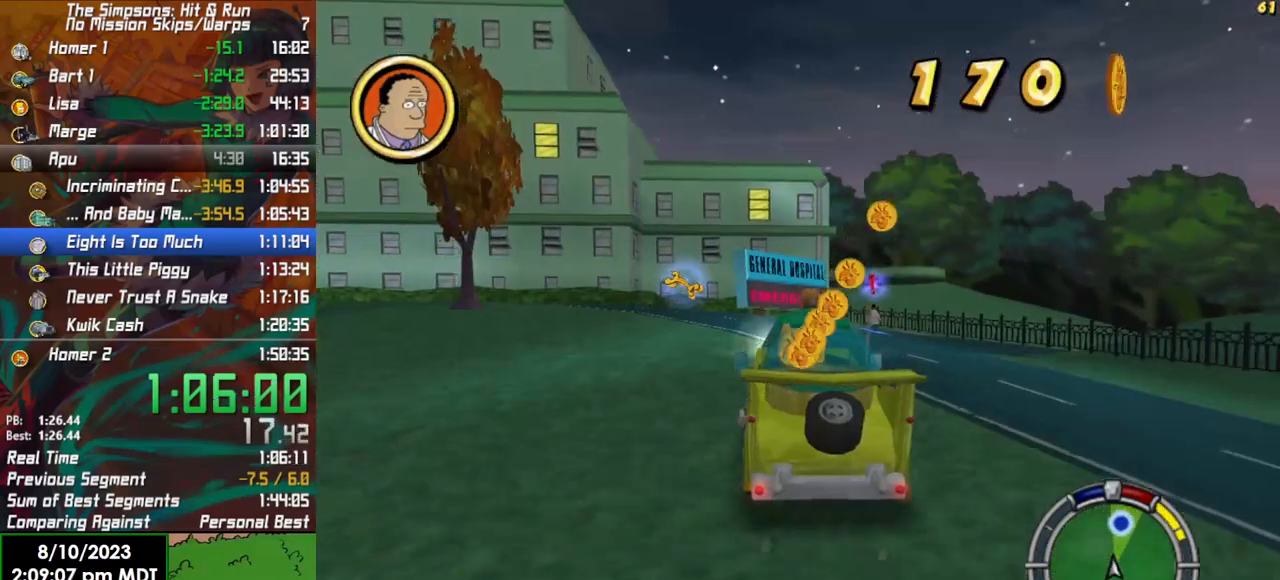
{"buttons": ["X", "Y", "R2"], "left_stick": "right", "right_stick": "center", "events": [[200, "left_stick", "right"], [483, "X", "down"], [483, "Y", "down"]]}
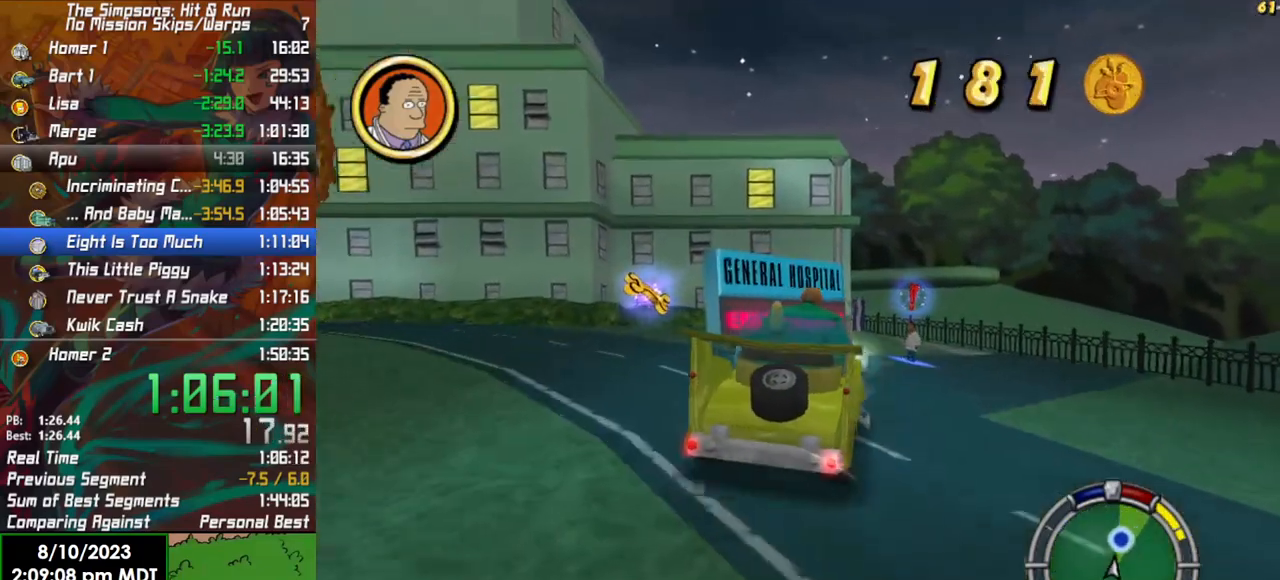
{"buttons": ["X", "Y", "L2"], "left_stick": "down-right", "right_stick": "center", "events": [[17, "R2", "up"], [117, "L2", "down"], [450, "left_stick", "down-right"]]}
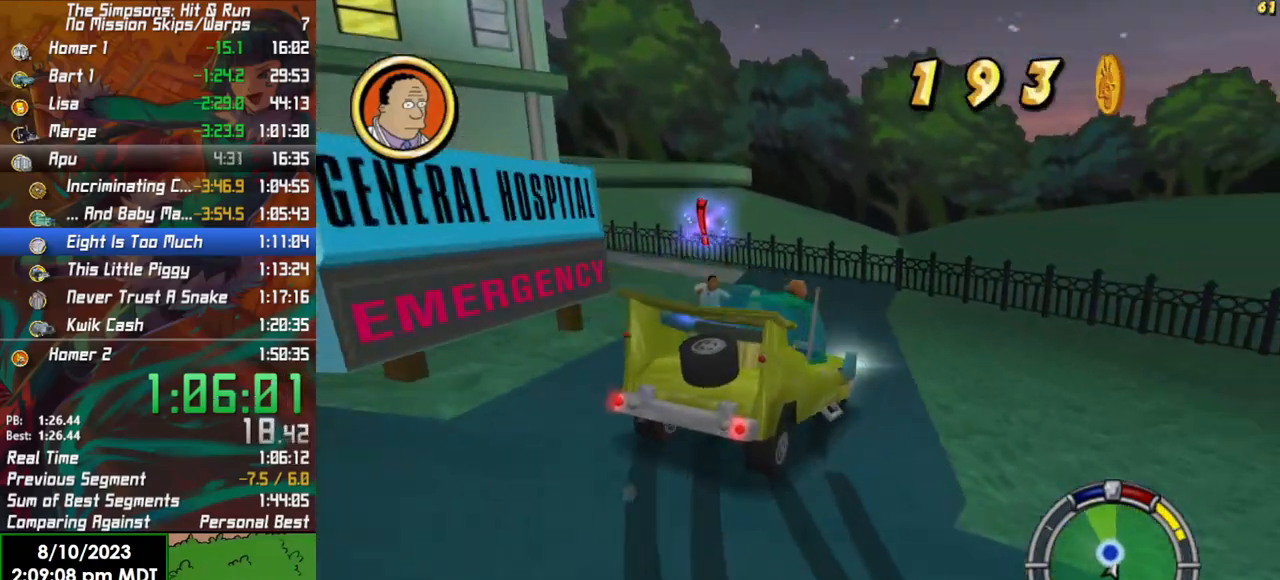
{"buttons": ["L2"], "left_stick": "center", "right_stick": "center", "events": [[150, "left_stick", "center"], [400, "X", "up"], [500, "Y", "up"]]}
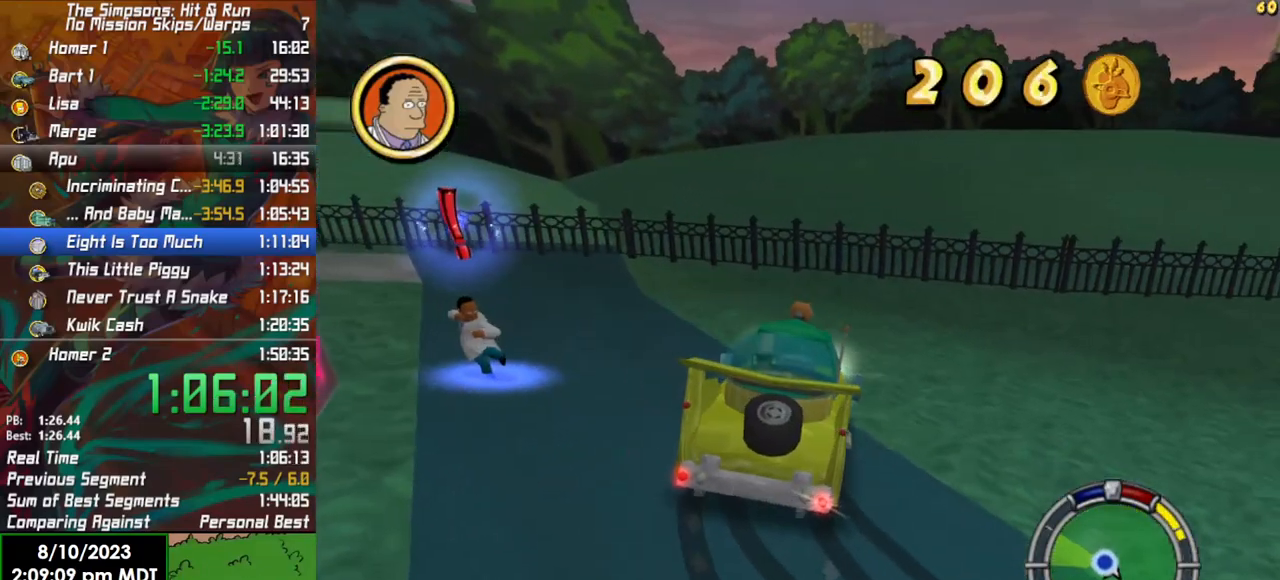
{"buttons": [], "left_stick": "left", "right_stick": "center", "events": [[50, "Y", "down"], [133, "Y", "up"], [200, "Y", "down"], [300, "L2", "up"], [300, "Y", "up"], [350, "left_stick", "left"]]}
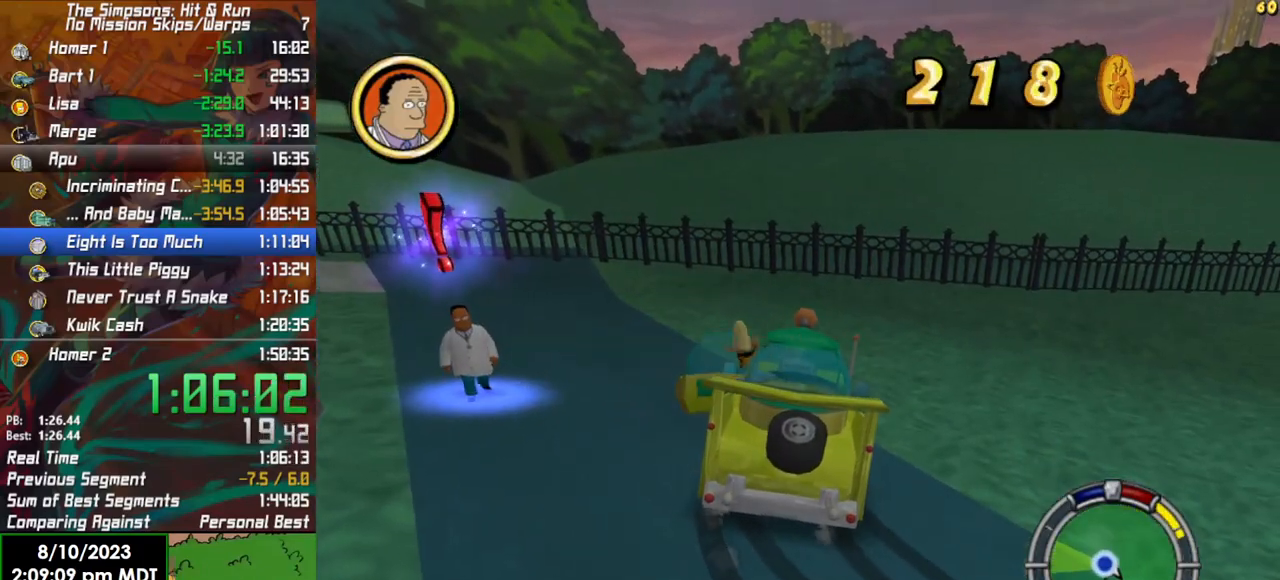
{"buttons": [], "left_stick": "left", "right_stick": "center", "events": []}
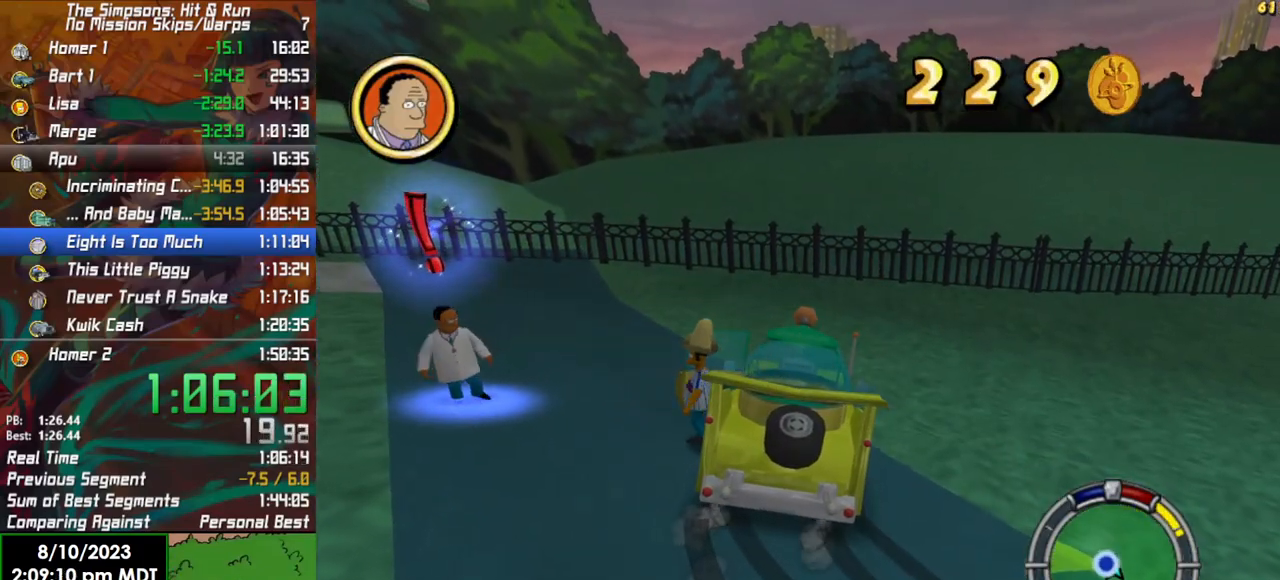
{"buttons": ["B"], "left_stick": "up-left", "right_stick": "center", "events": [[200, "B", "down"], [250, "left_stick", "up-left"]]}
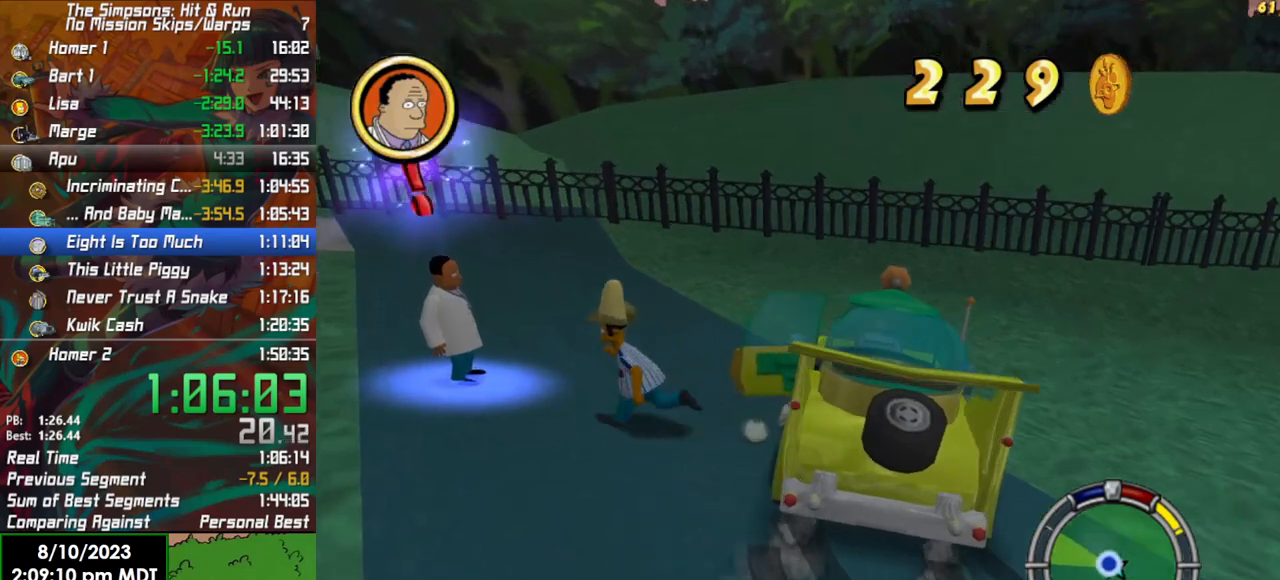
{"buttons": [], "left_stick": "center", "right_stick": "center", "events": [[267, "Y", "down"], [317, "B", "up"], [367, "Y", "up"], [400, "left_stick", "center"]]}
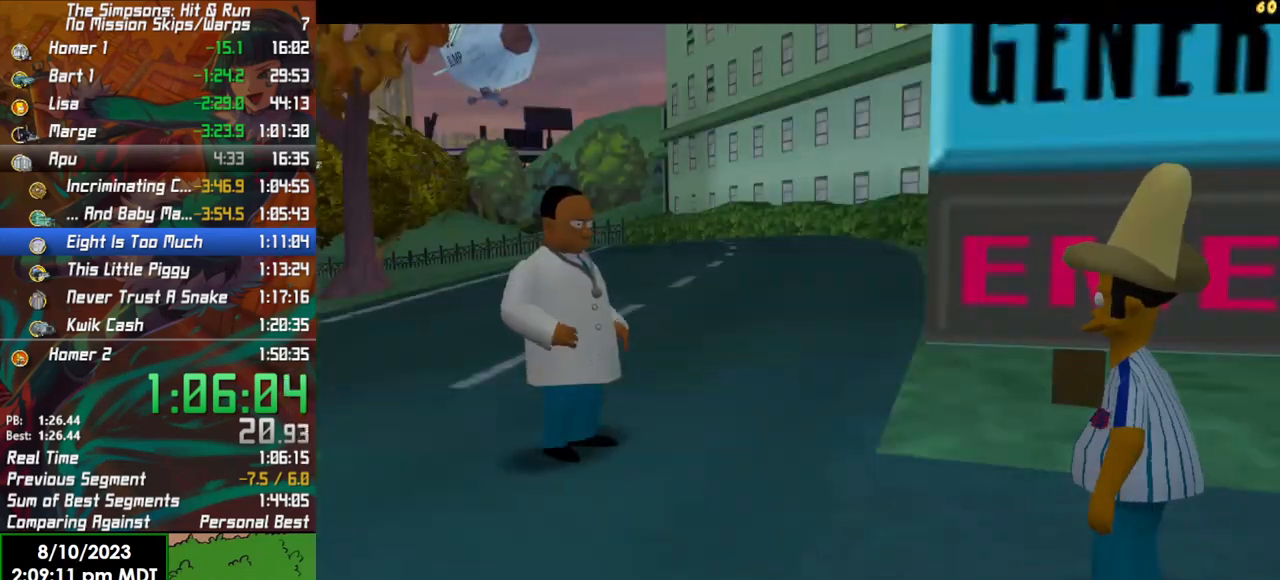
{"buttons": [], "left_stick": "center", "right_stick": "center", "events": [[383, "A", "down"], [467, "A", "up"]]}
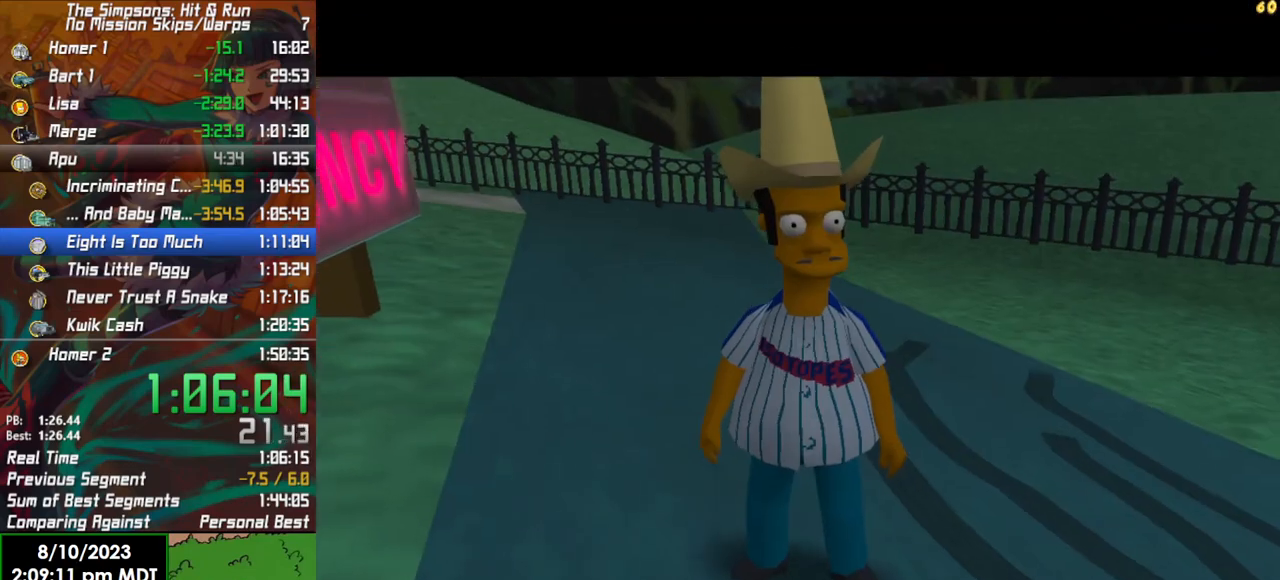
{"buttons": [], "left_stick": "center", "right_stick": "center", "events": []}
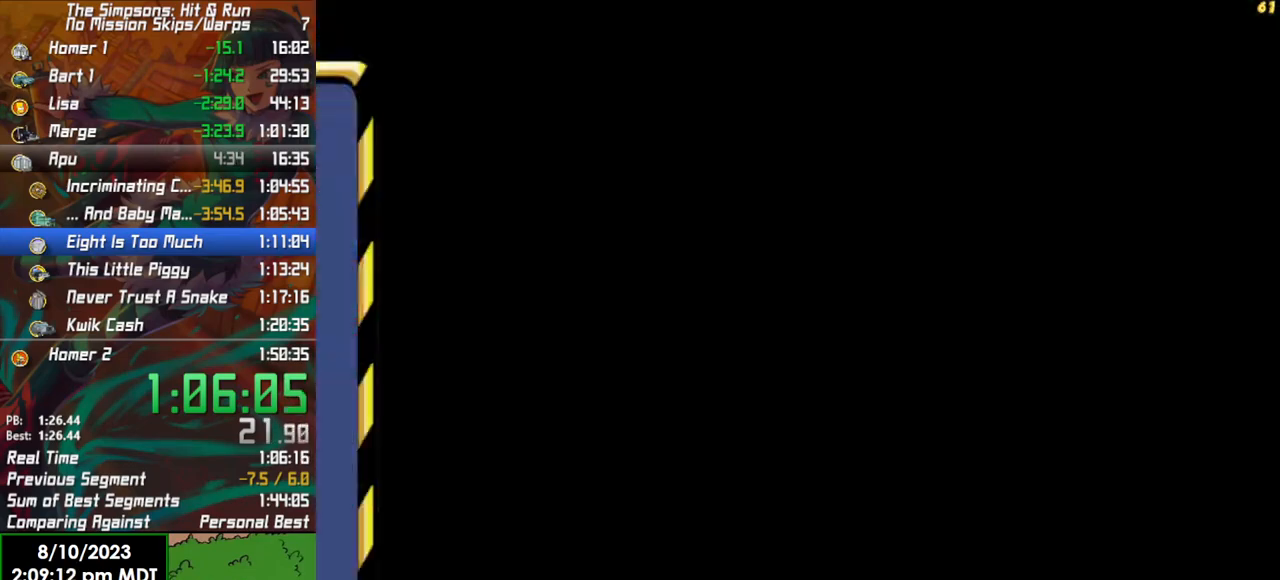
{"buttons": [], "left_stick": "center", "right_stick": "center", "events": [[117, "A", "down"], [183, "A", "up"]]}
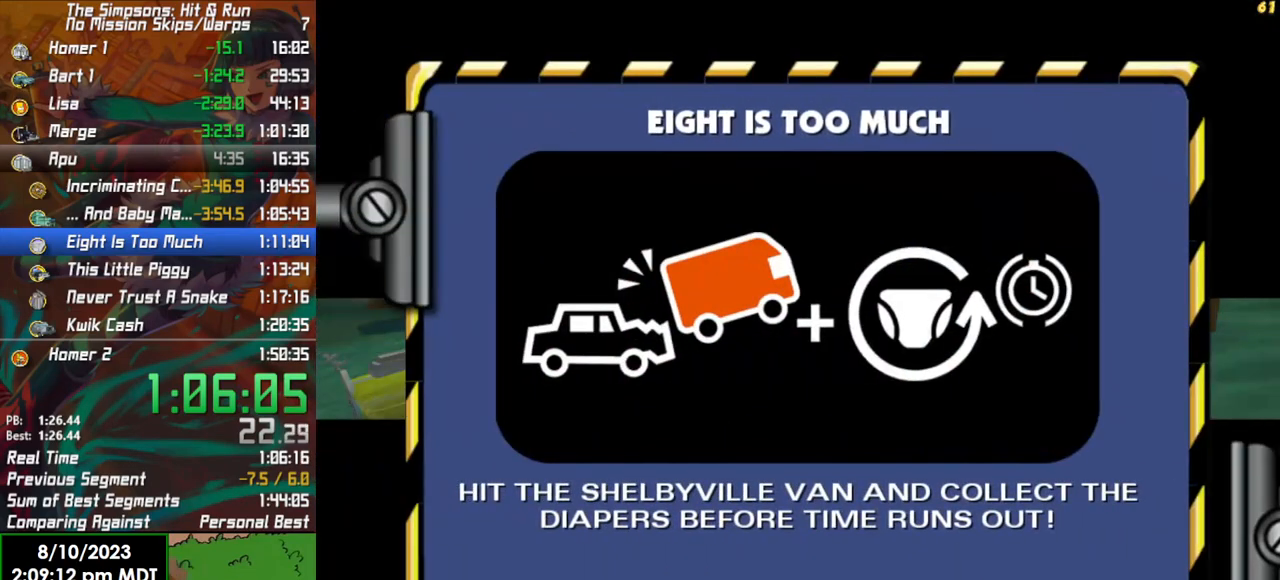
{"buttons": [], "left_stick": "up-left", "right_stick": "center", "events": [[117, "left_stick", "up-left"]]}
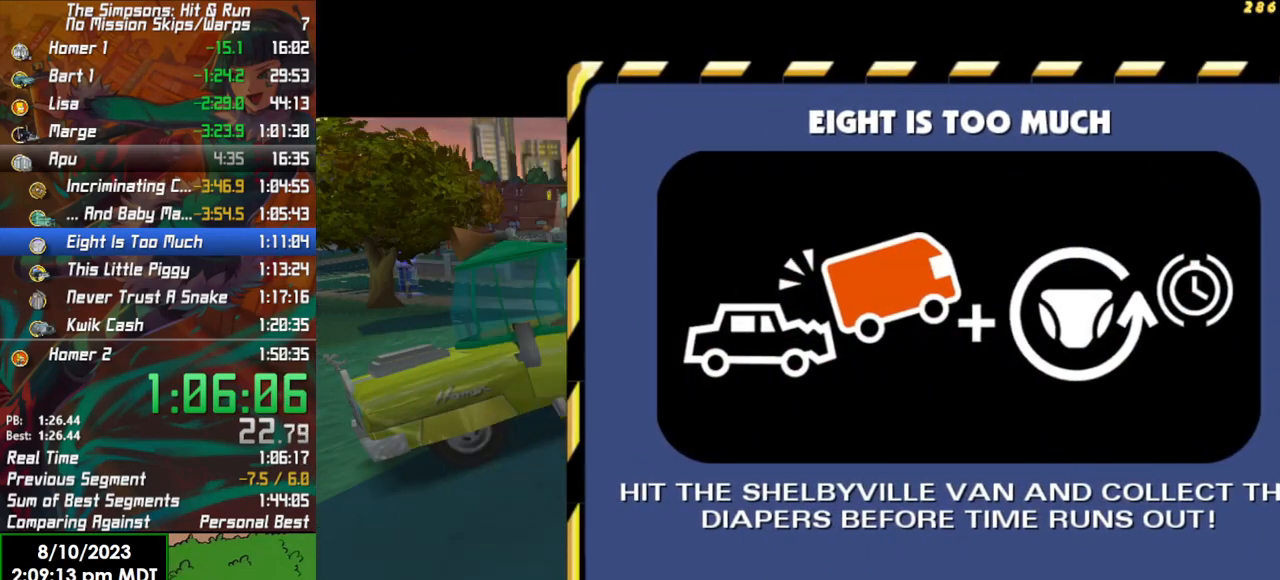
{"buttons": [], "left_stick": "up-left", "right_stick": "center", "events": []}
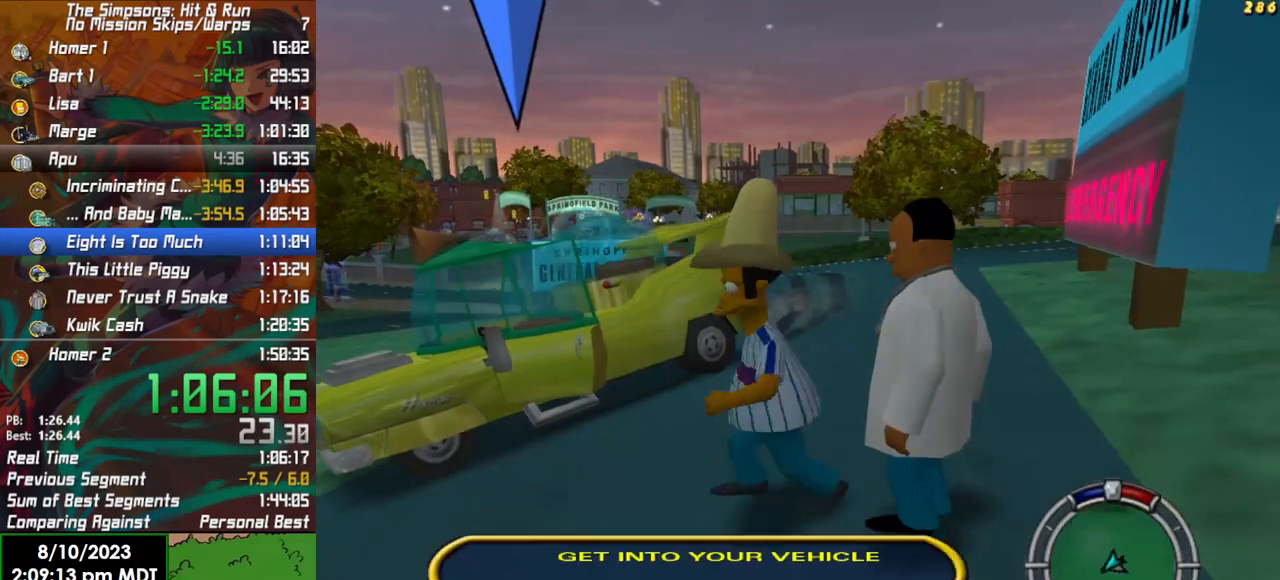
{"buttons": ["A"], "left_stick": "up-left", "right_stick": "center", "events": [[83, "B", "down"], [317, "A", "down"], [400, "B", "up"]]}
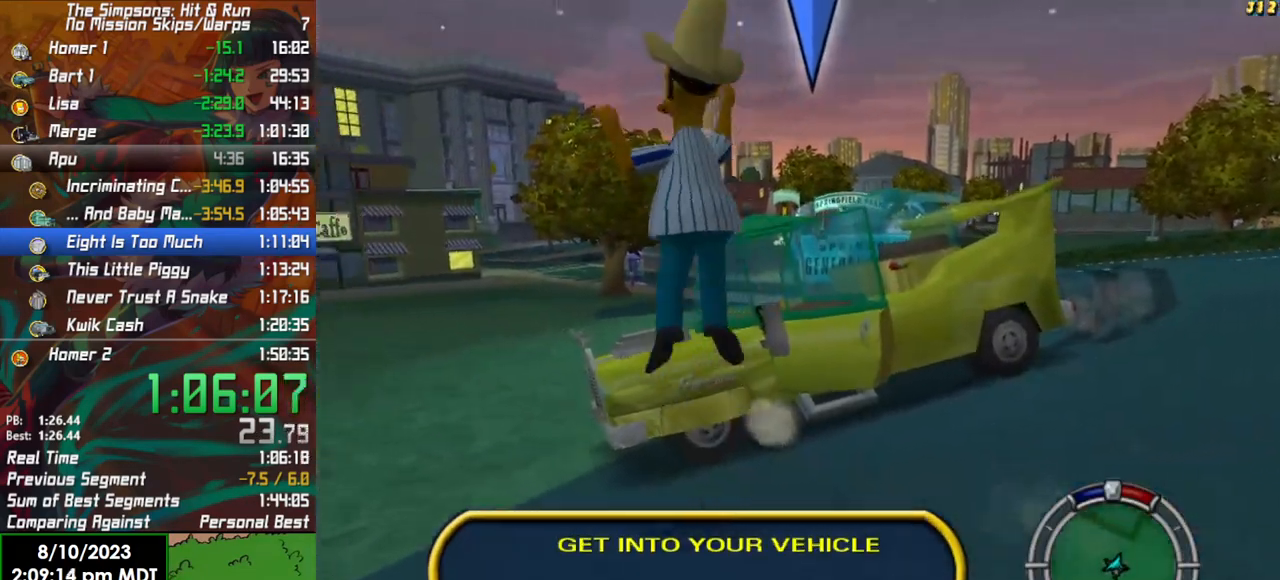
{"buttons": [], "left_stick": "up", "right_stick": "center", "events": [[50, "A", "up"], [383, "left_stick", "up"]]}
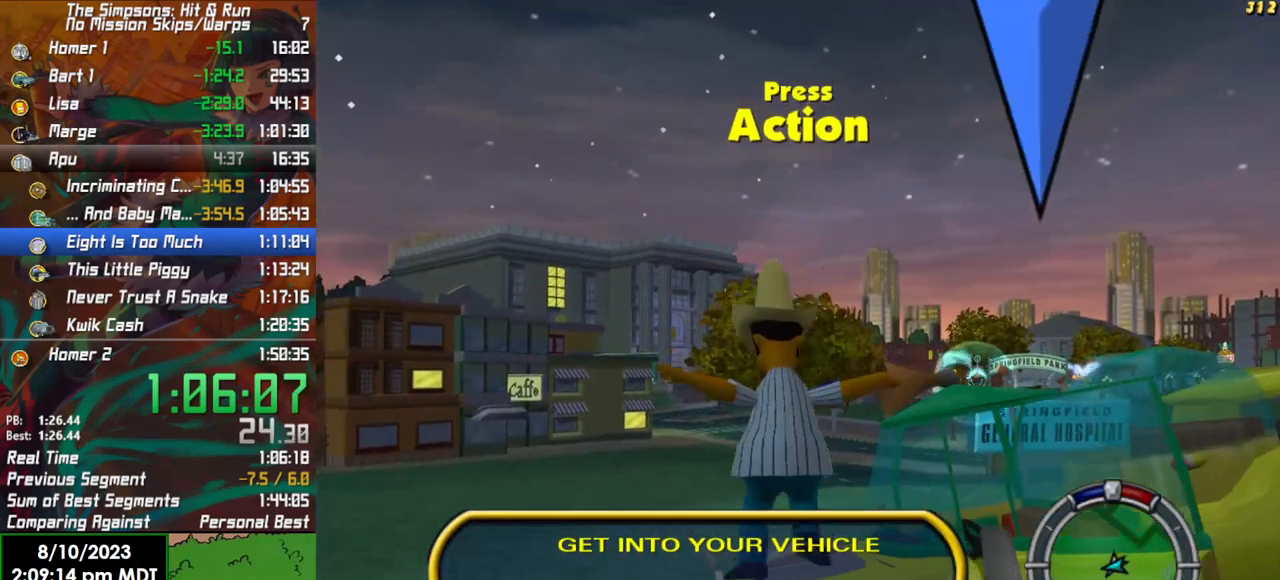
{"buttons": ["R2"], "left_stick": "right", "right_stick": "center", "events": [[100, "left_stick", "up-right"], [133, "Y", "down"], [200, "R2", "down"], [217, "left_stick", "right"], [267, "Y", "up"]]}
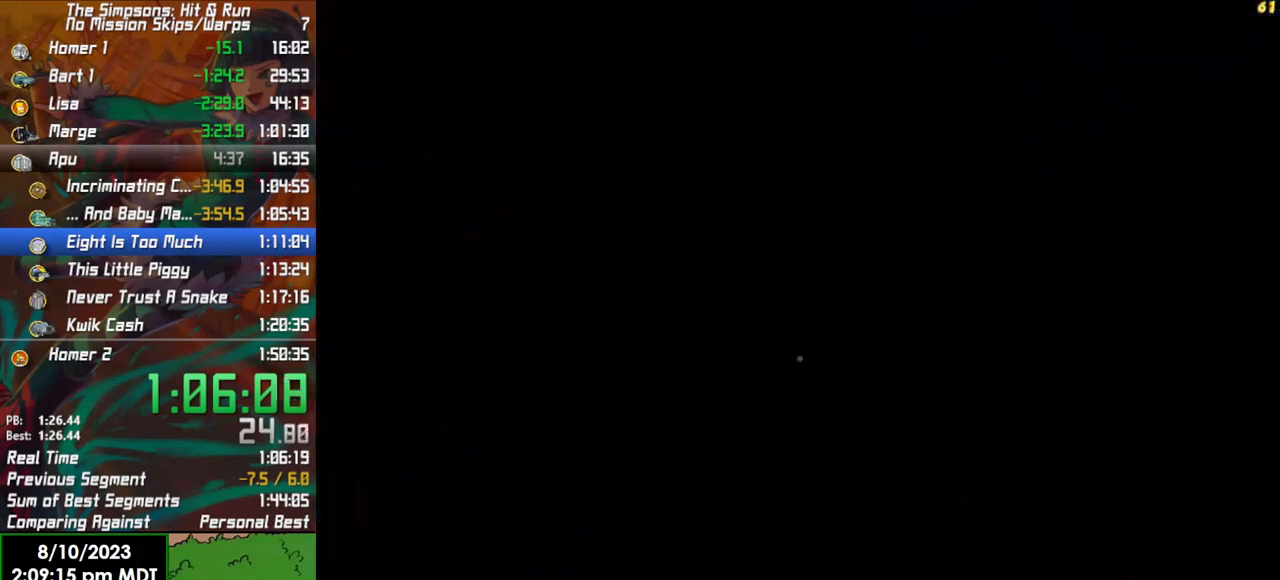
{"buttons": ["R2"], "left_stick": "right", "right_stick": "center", "events": []}
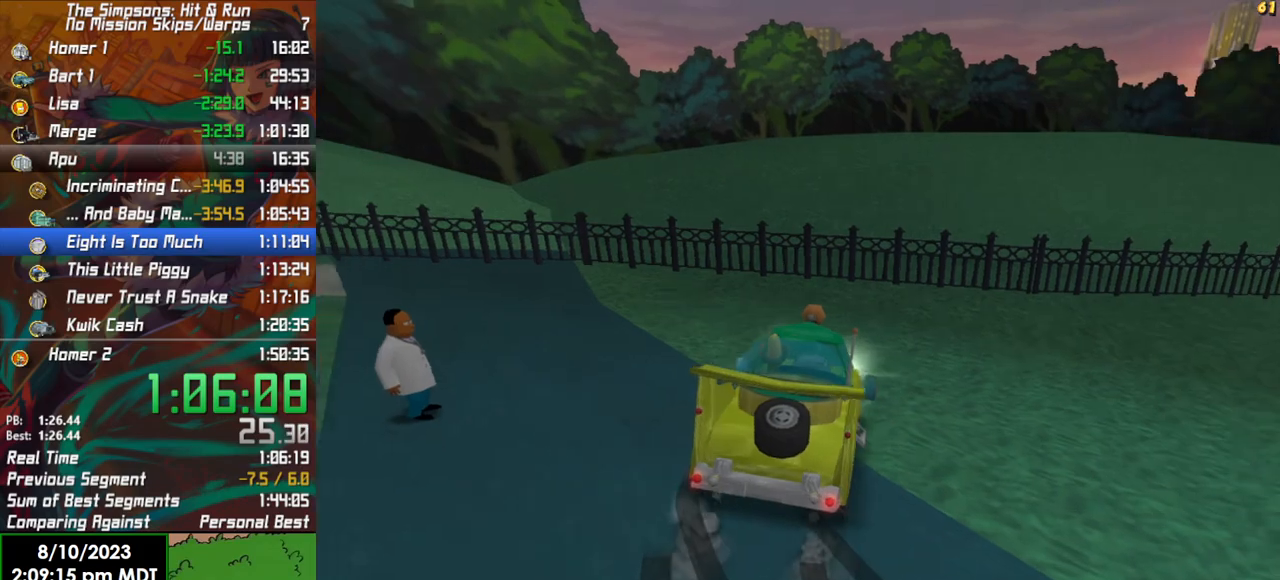
{"buttons": ["L1", "R2"], "left_stick": "right", "right_stick": "center", "events": [[500, "L1", "down"]]}
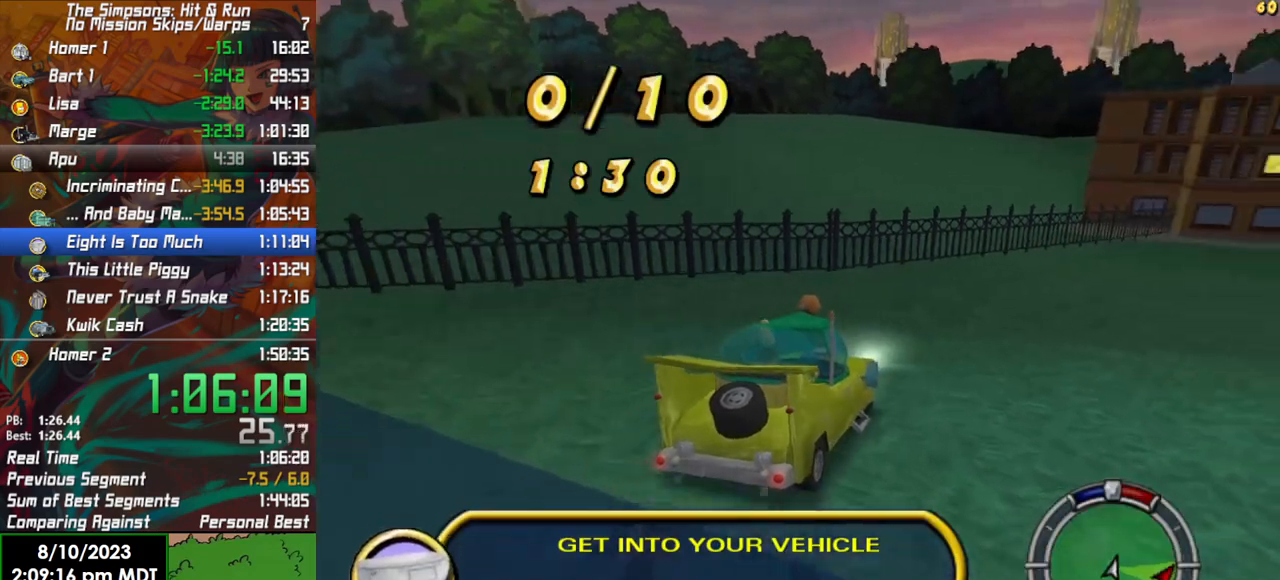
{"buttons": ["R2"], "left_stick": "right", "right_stick": "center", "events": [[83, "L1", "up"]]}
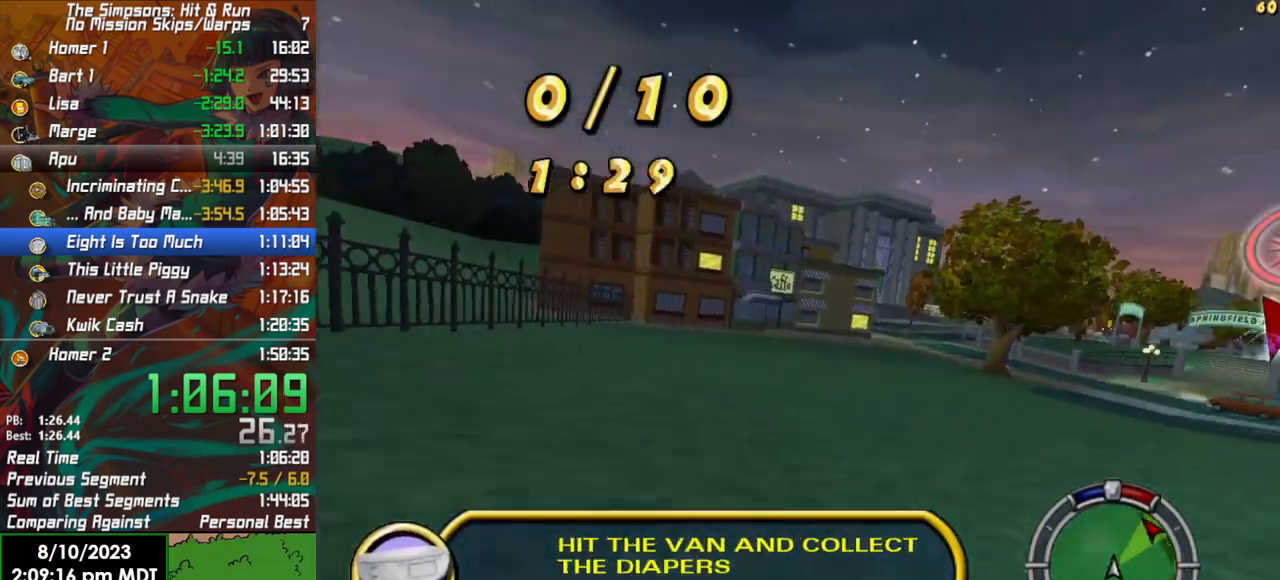
{"buttons": ["R2"], "left_stick": "center", "right_stick": "center", "events": [[33, "left_stick", "center"]]}
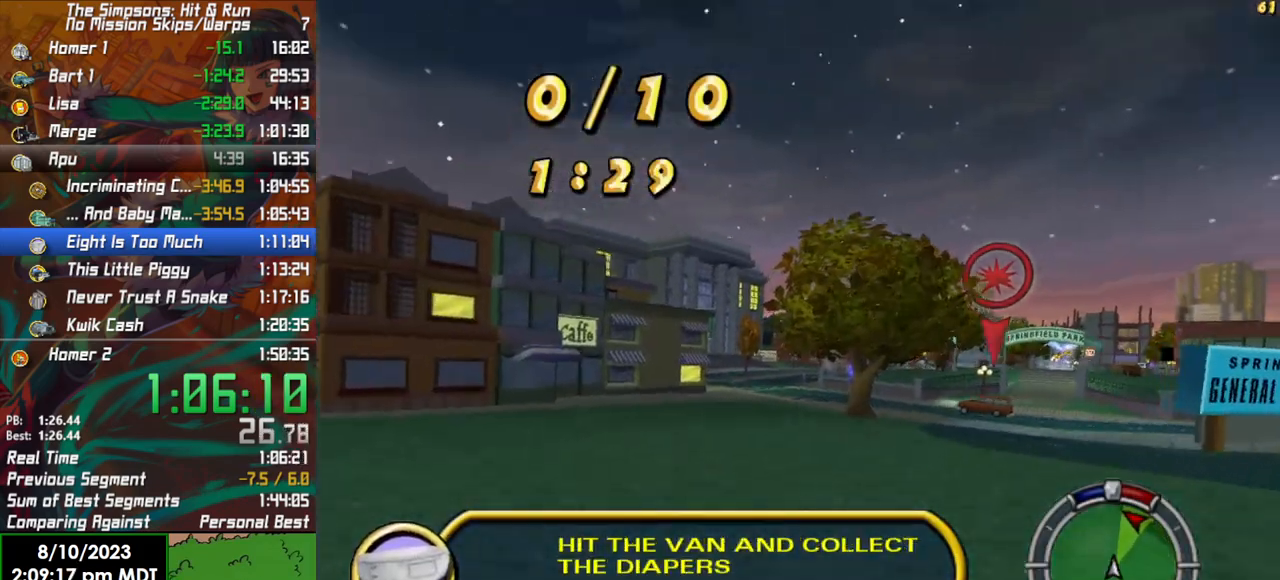
{"buttons": ["R2"], "left_stick": "left", "right_stick": "center", "events": [[17, "left_stick", "left"]]}
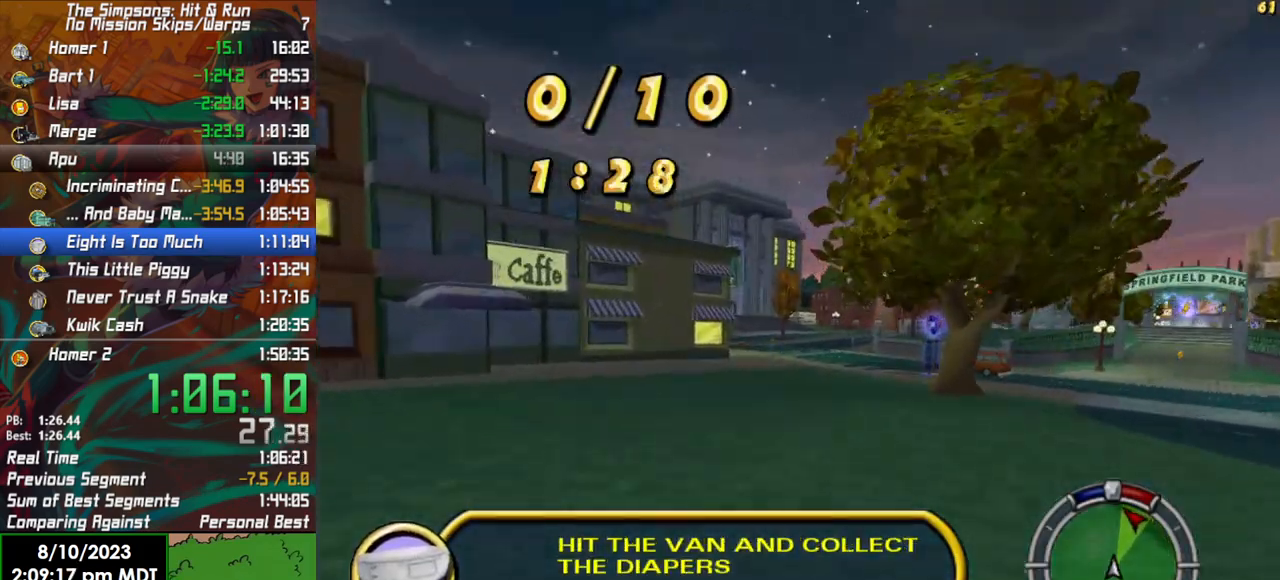
{"buttons": ["R2"], "left_stick": "center", "right_stick": "center", "events": [[150, "left_stick", "center"], [367, "L1", "down"], [433, "L1", "up"]]}
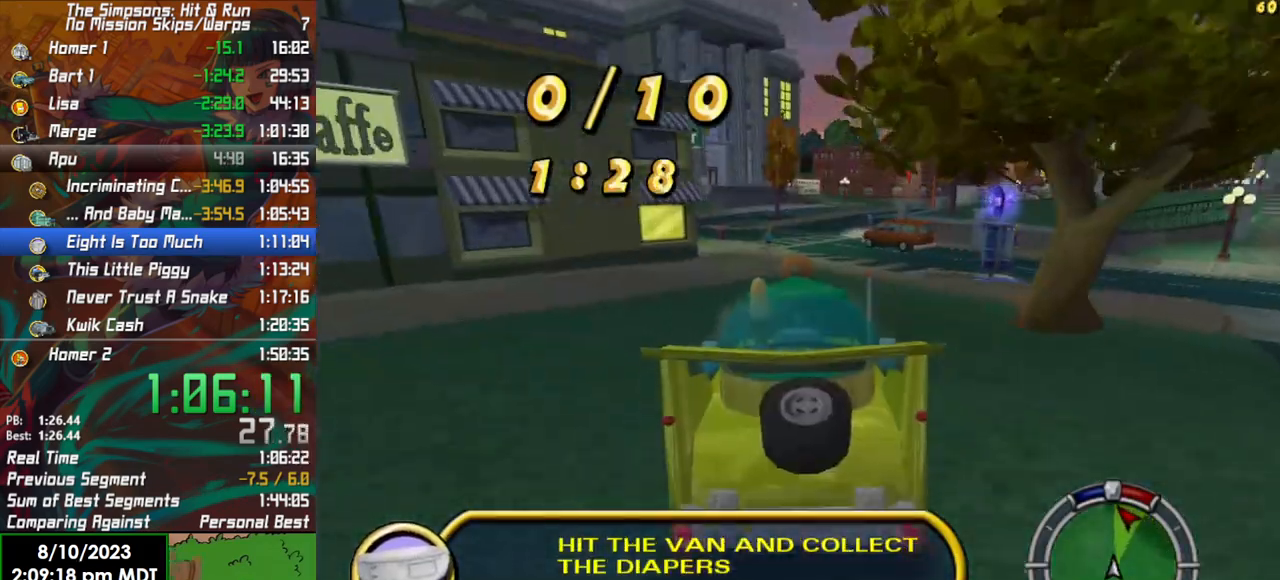
{"buttons": [], "left_stick": "center", "right_stick": "center", "events": [[33, "L1", "down"], [133, "L1", "up"], [450, "R2", "up"]]}